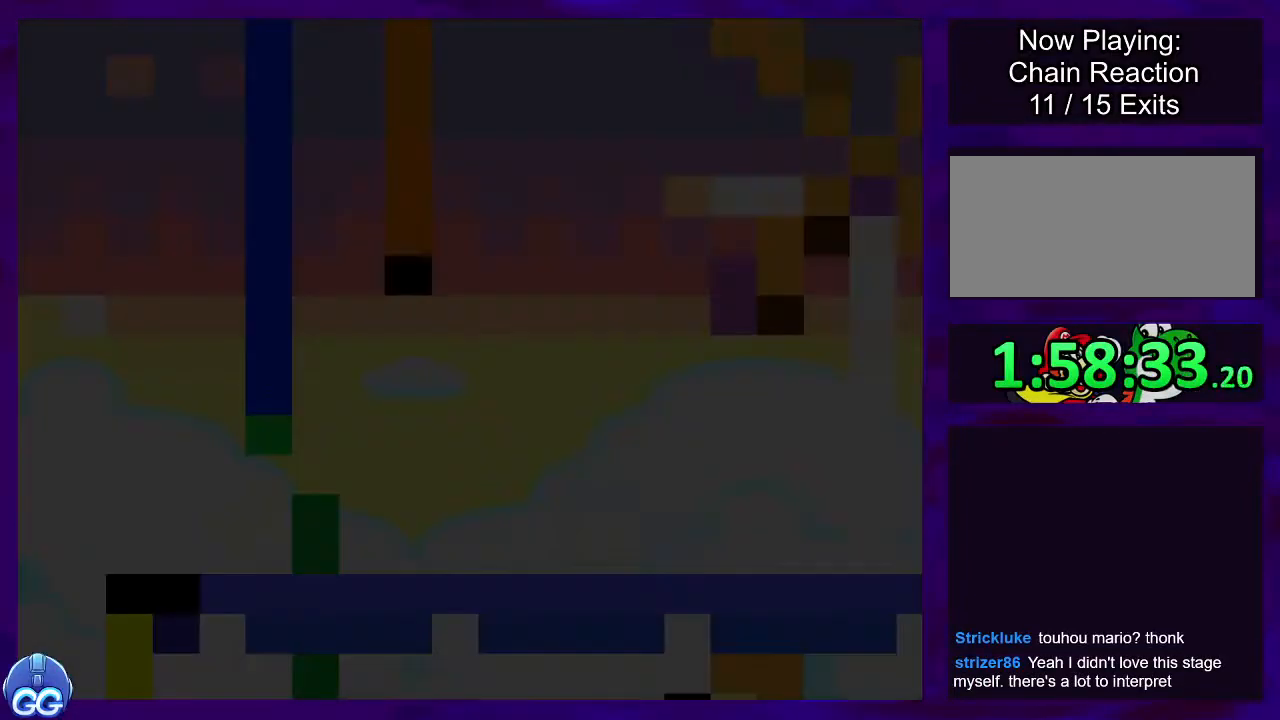
Gameplay with a controller (Nintendo layout); each line is a JSON object with the inputs held at the frame after it. "events" lists button and stick changes between this image and that frame as [ms after this image, input, new state], when the widget could be followed in between. Not read: L3 R3.
{"buttons": ["X", "DPAD_RIGHT"], "events": []}
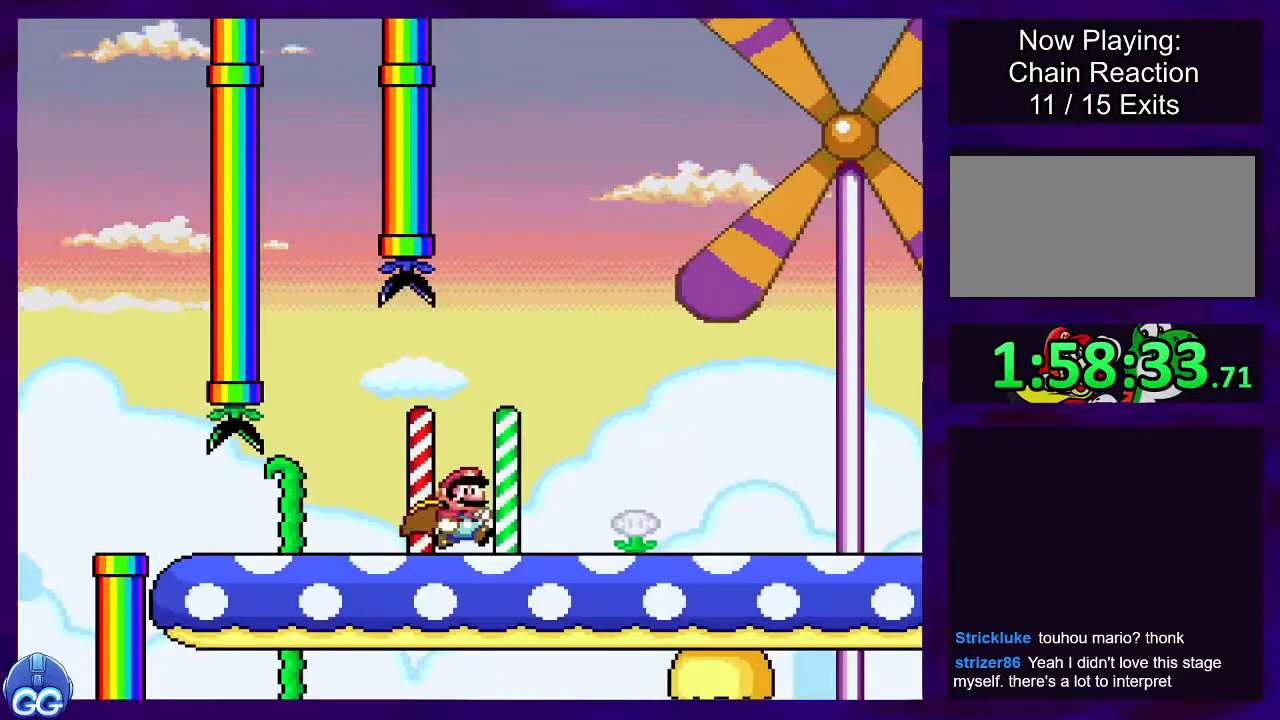
{"buttons": ["X", "DPAD_RIGHT"], "events": []}
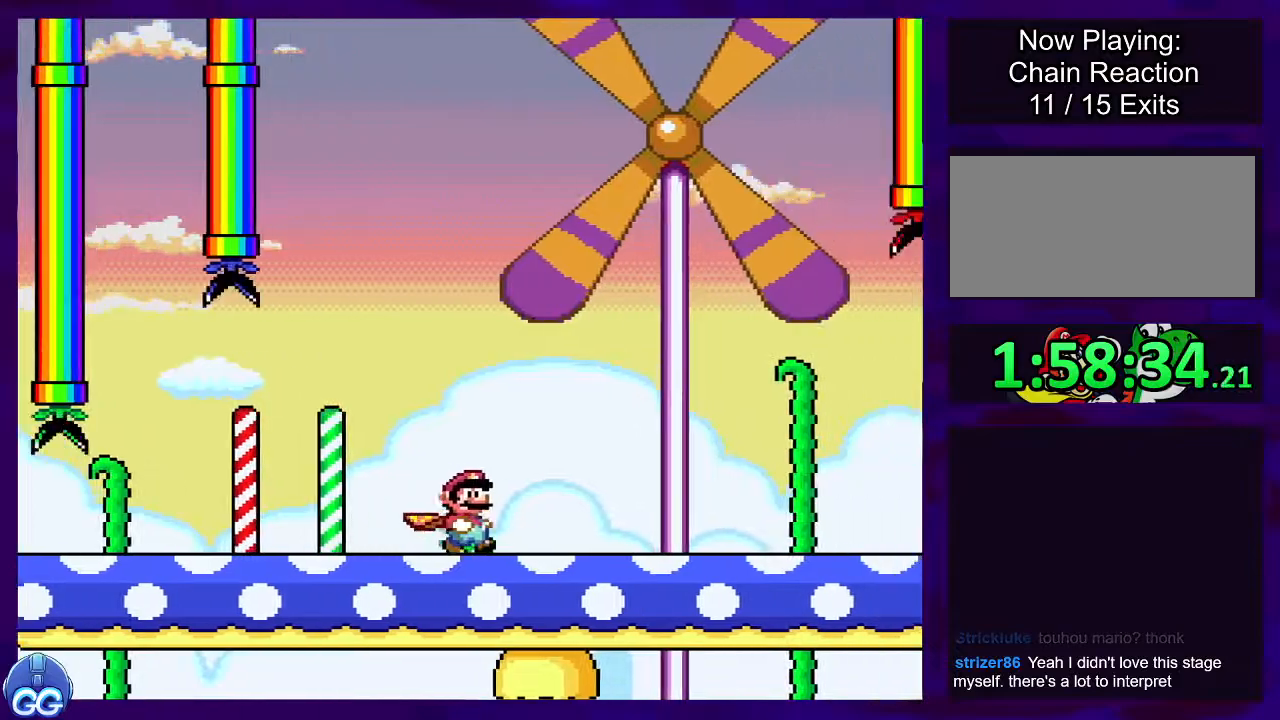
{"buttons": ["X", "DPAD_RIGHT"], "events": []}
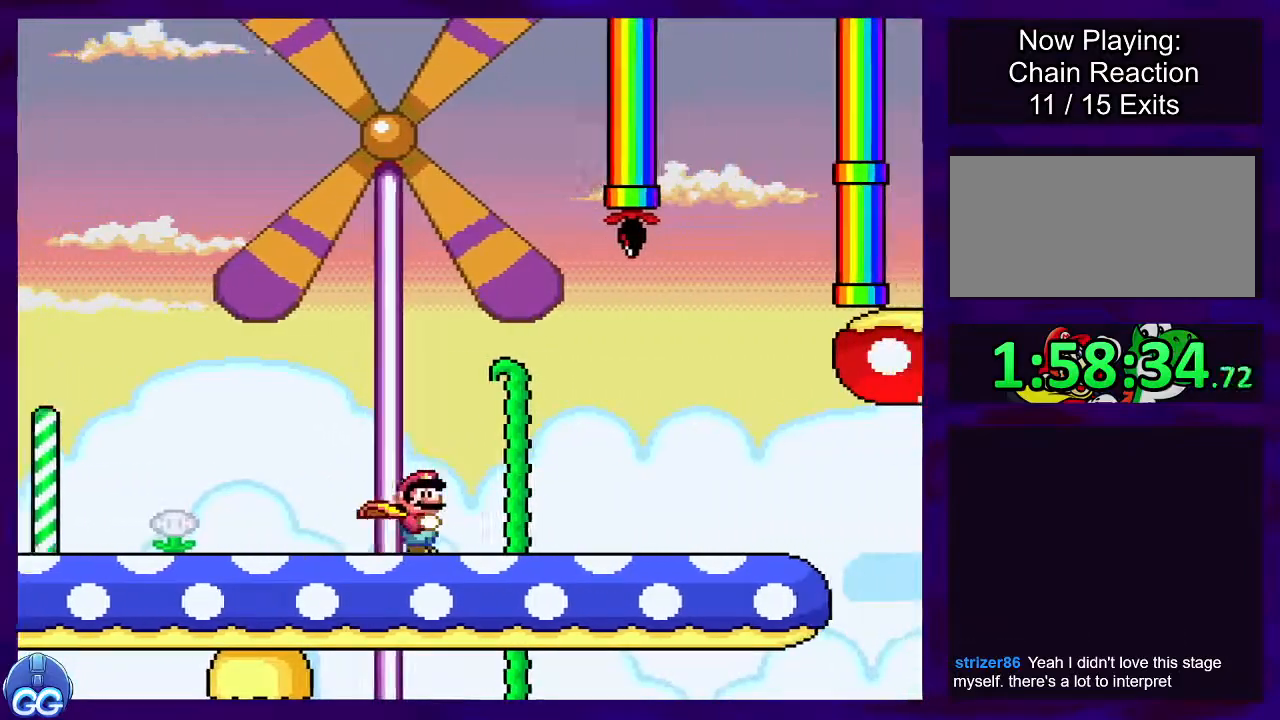
{"buttons": ["X", "DPAD_RIGHT"], "events": []}
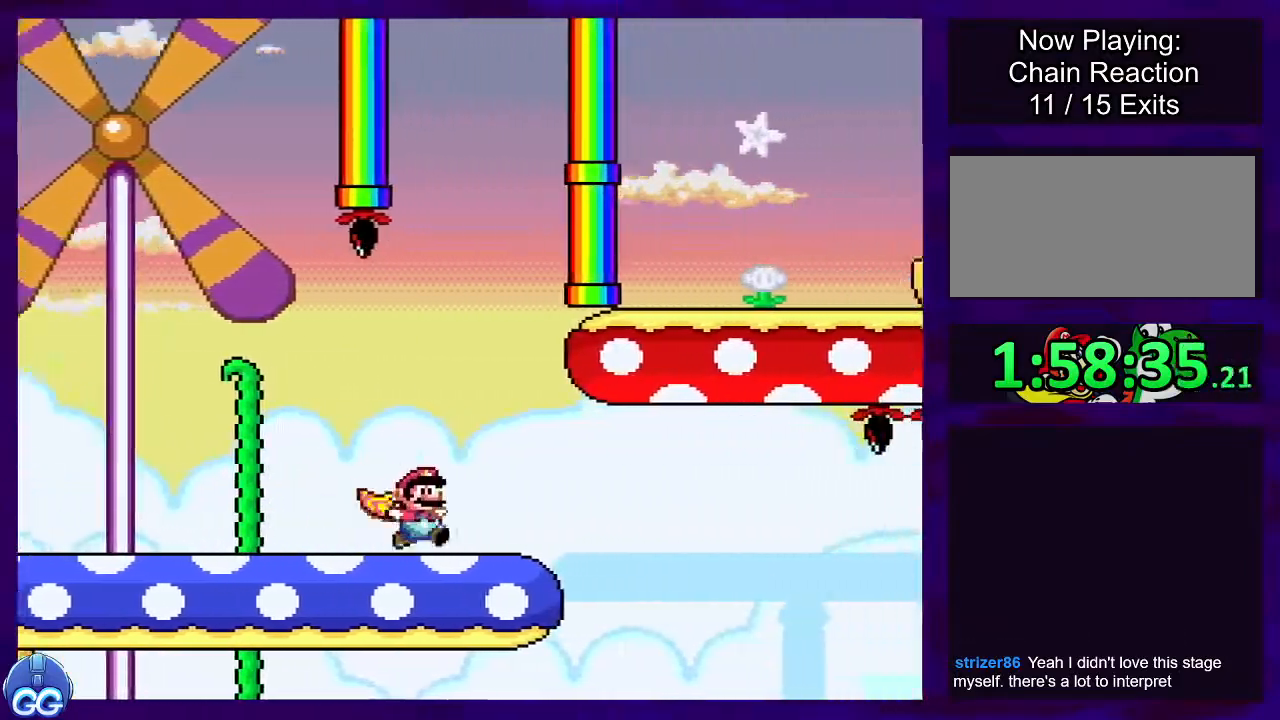
{"buttons": ["X", "DPAD_RIGHT"], "events": [[134, "A", "down"], [250, "A", "up"]]}
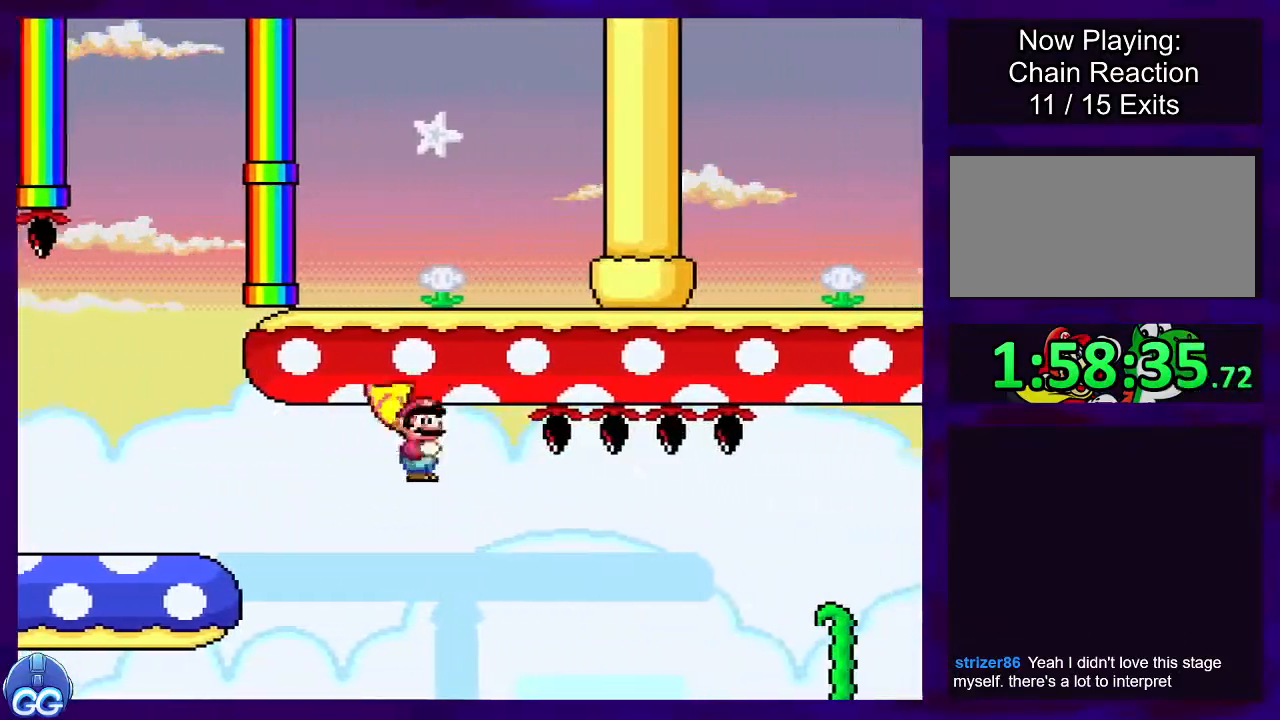
{"buttons": ["A", "X", "DPAD_RIGHT"], "events": [[333, "A", "down"]]}
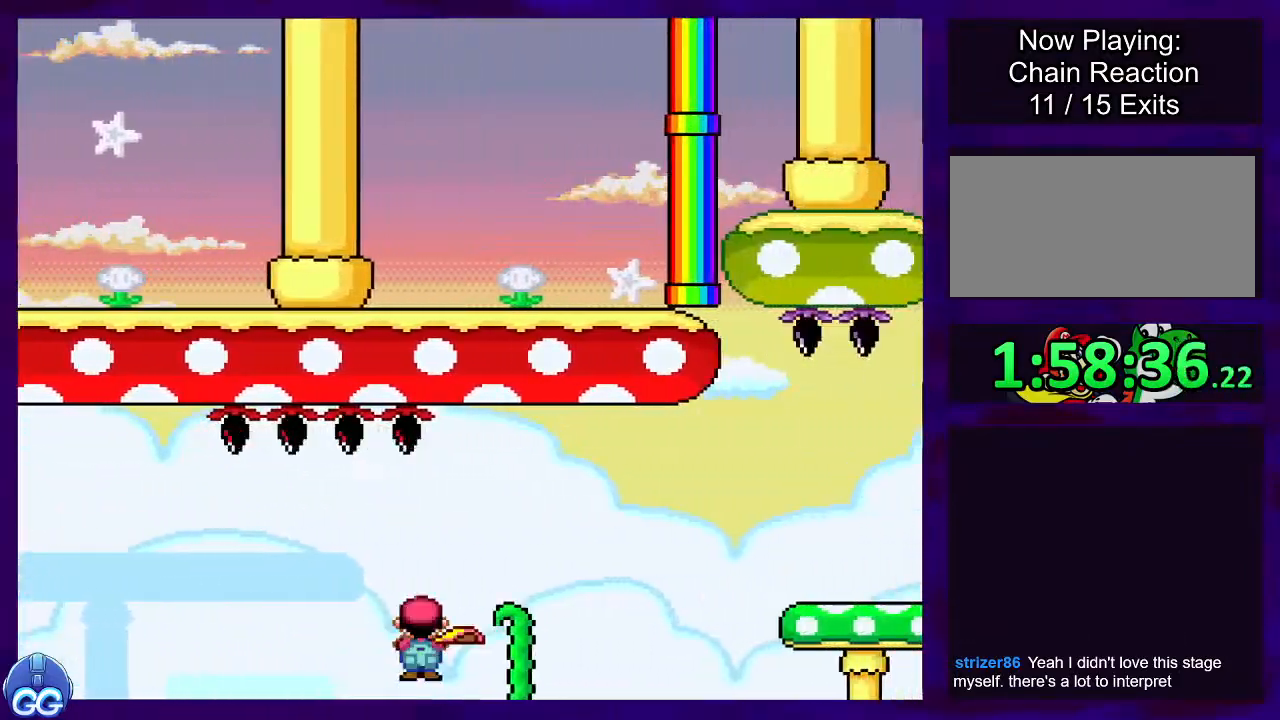
{"buttons": ["X", "DPAD_RIGHT"], "events": [[301, "A", "up"]]}
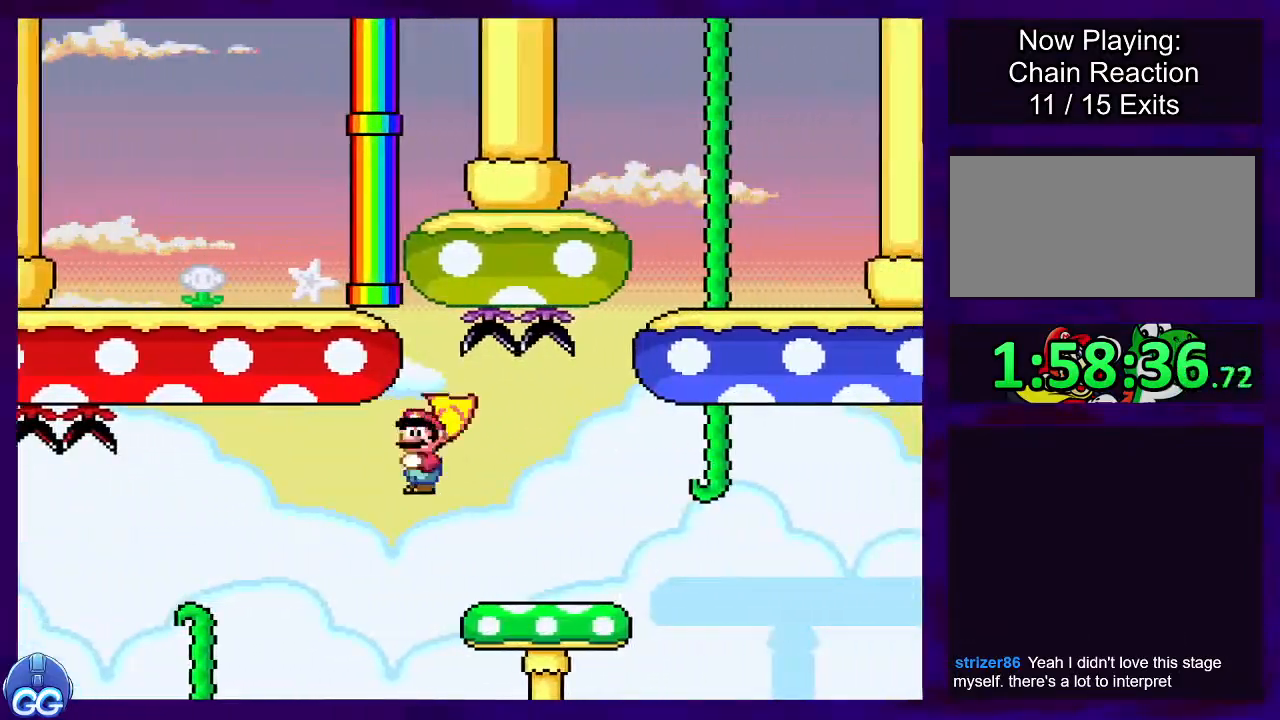
{"buttons": ["X", "DPAD_RIGHT"], "events": [[250, "A", "down"], [333, "A", "up"]]}
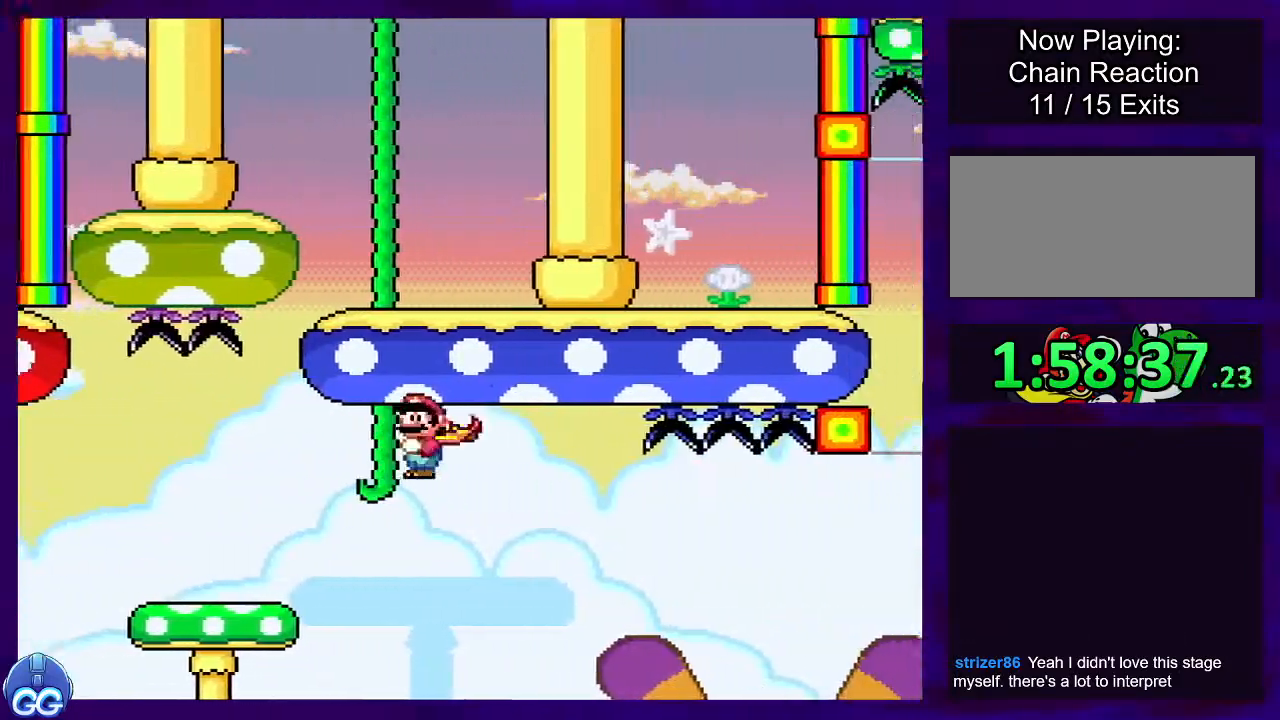
{"buttons": ["A", "X", "DPAD_RIGHT"], "events": [[451, "A", "down"]]}
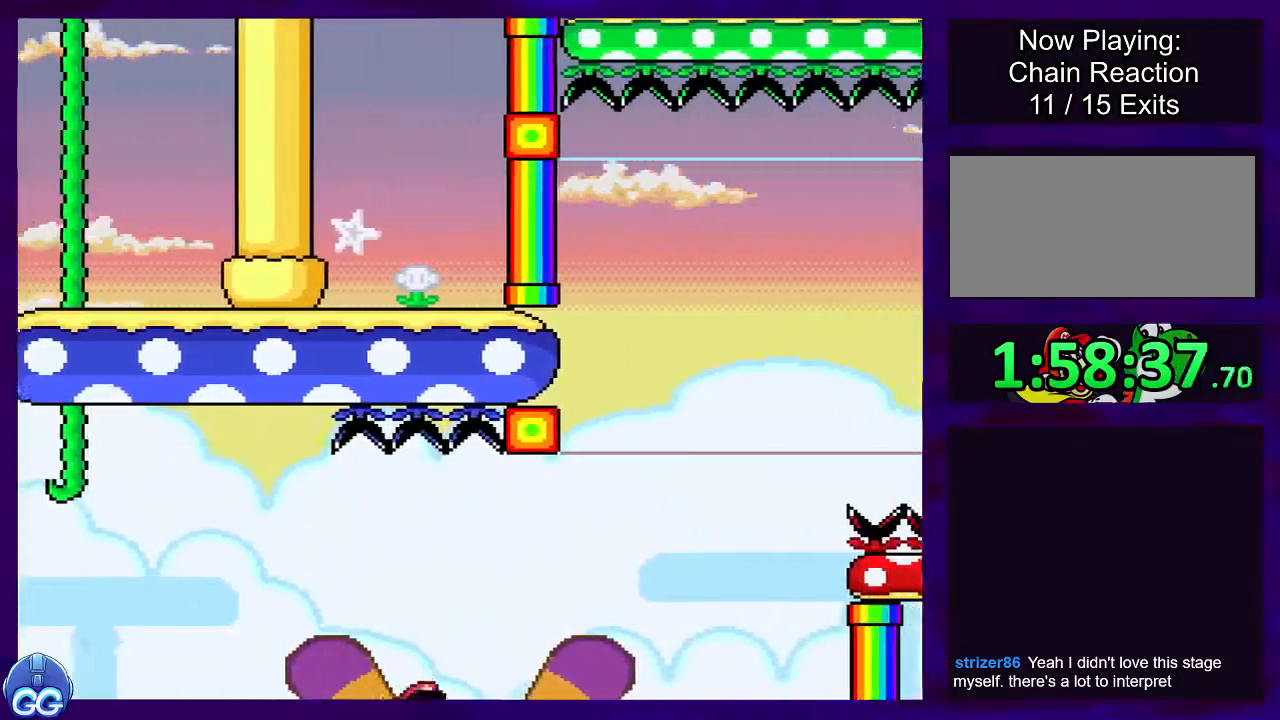
{"buttons": ["A", "X", "DPAD_RIGHT"], "events": []}
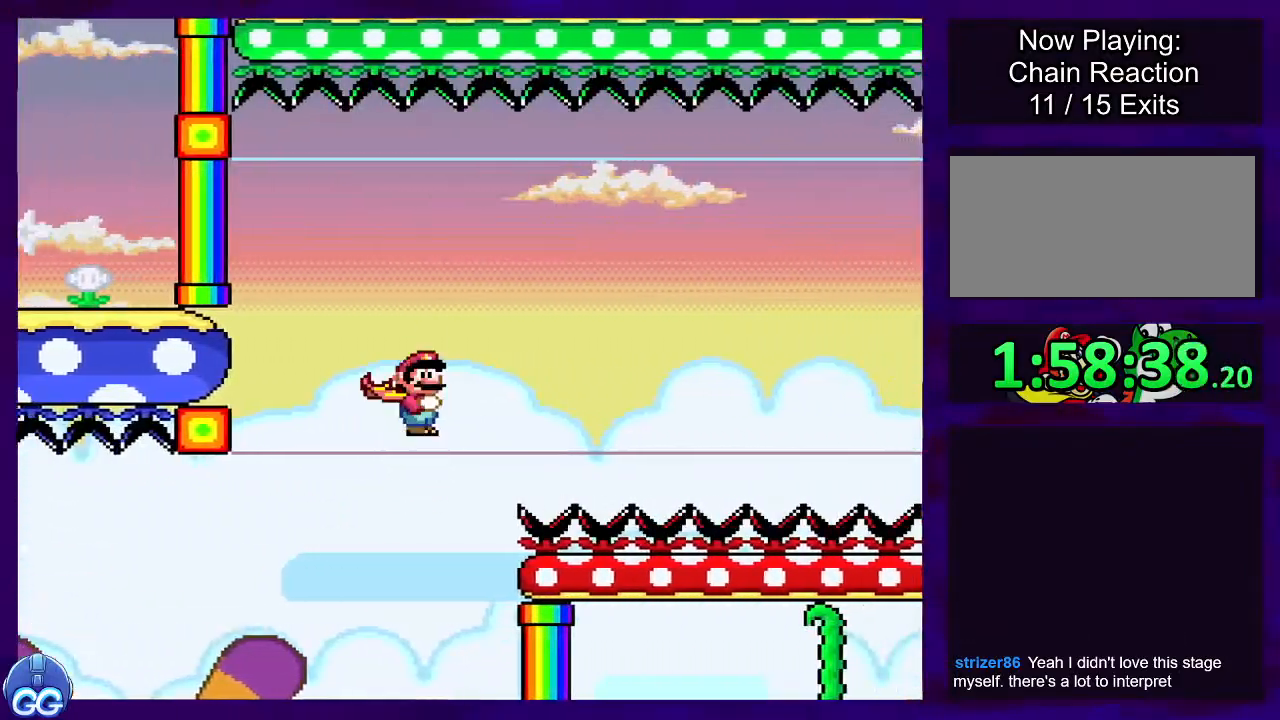
{"buttons": ["X", "DPAD_RIGHT"], "events": [[317, "A", "up"]]}
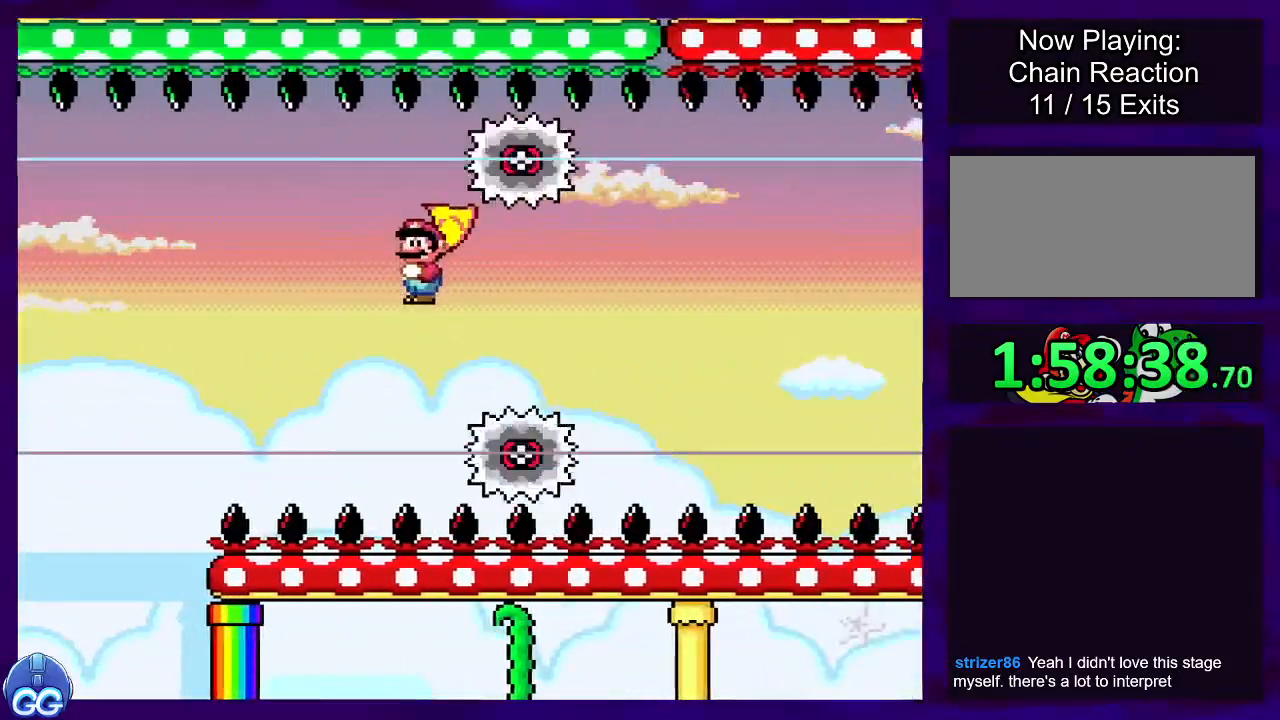
{"buttons": ["X", "DPAD_RIGHT"], "events": []}
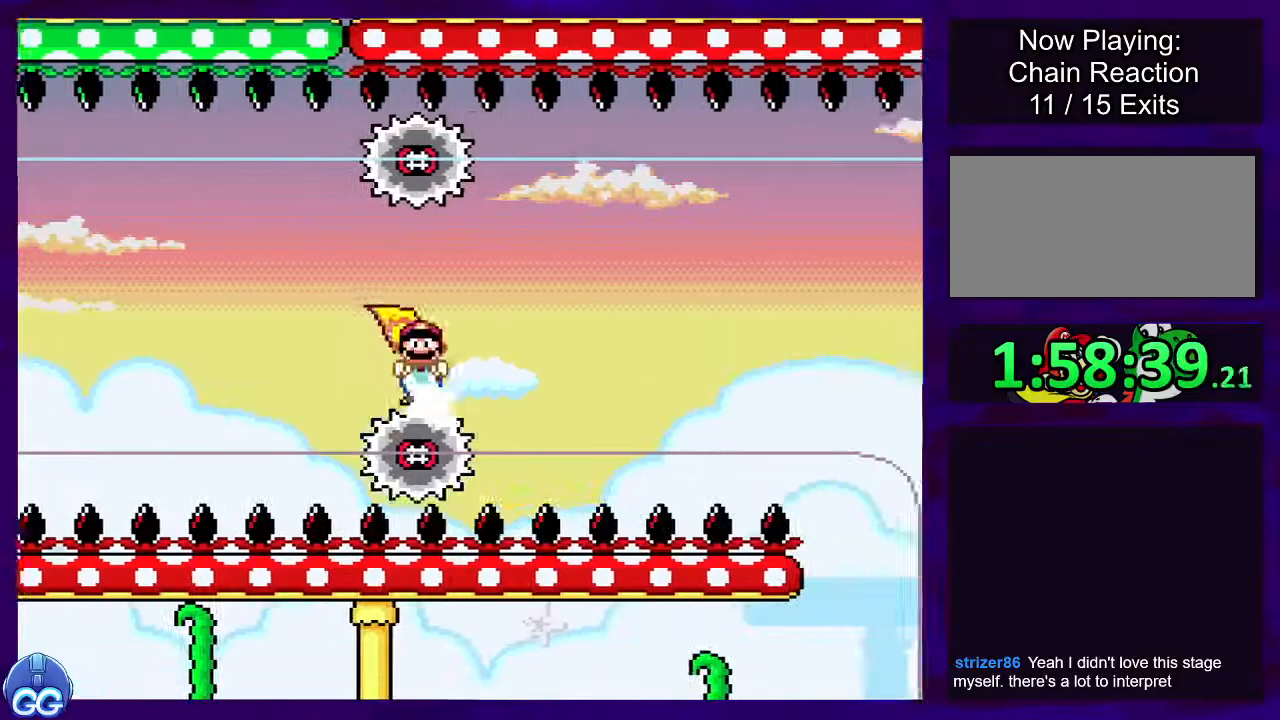
{"buttons": ["X", "DPAD_RIGHT"], "events": []}
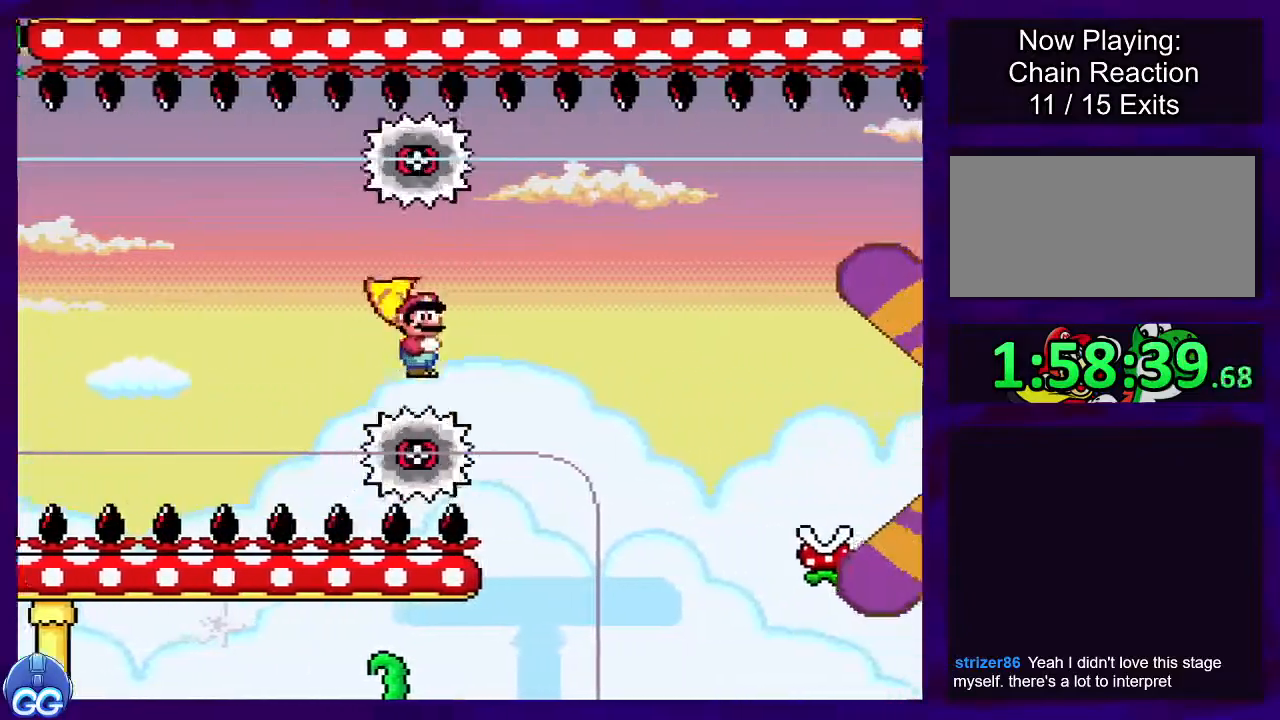
{"buttons": ["A", "X", "DPAD_RIGHT"], "events": [[234, "B", "down"], [317, "A", "down"], [334, "B", "up"]]}
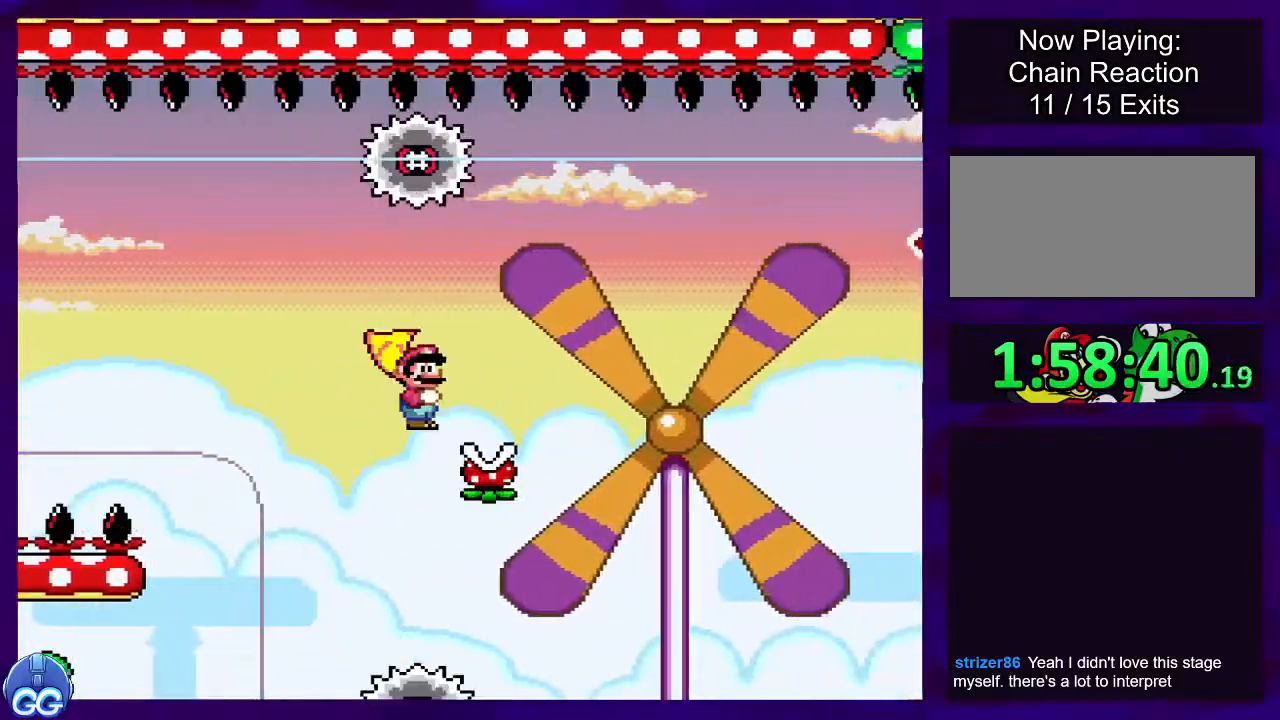
{"buttons": ["A", "X", "DPAD_RIGHT"], "events": []}
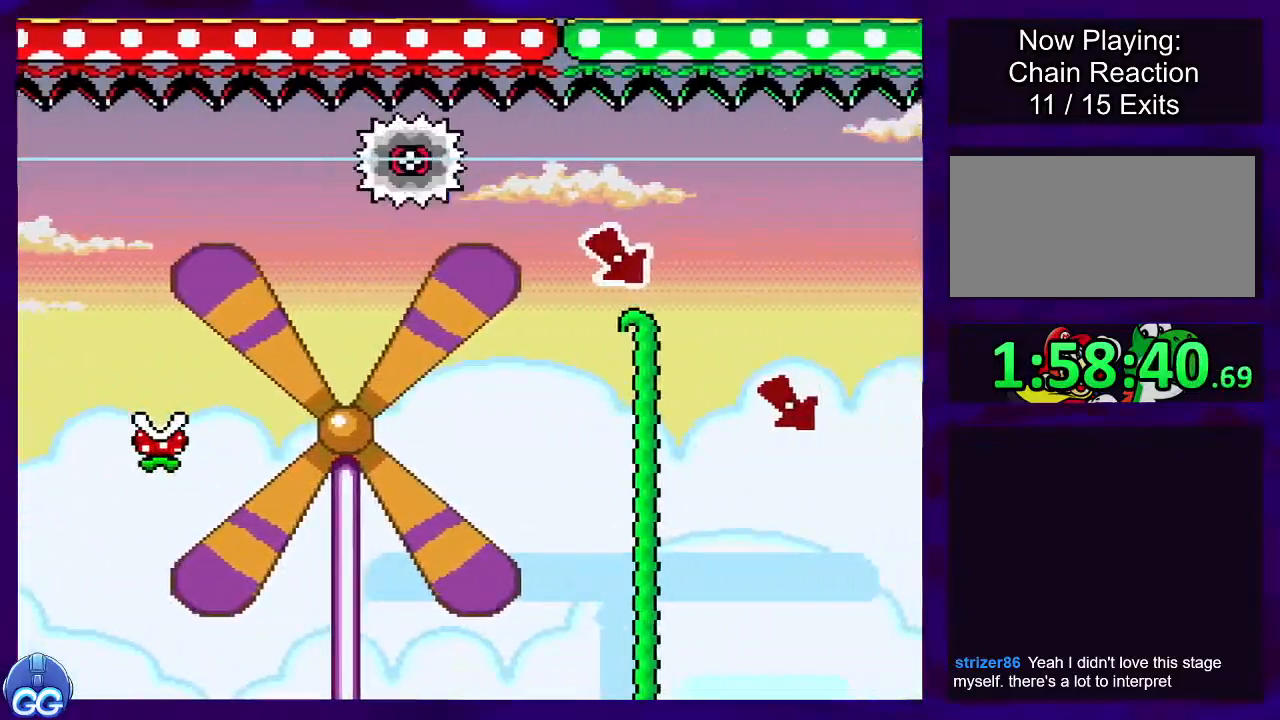
{"buttons": ["B", "X", "DPAD_RIGHT"], "events": [[117, "A", "up"], [384, "B", "down"]]}
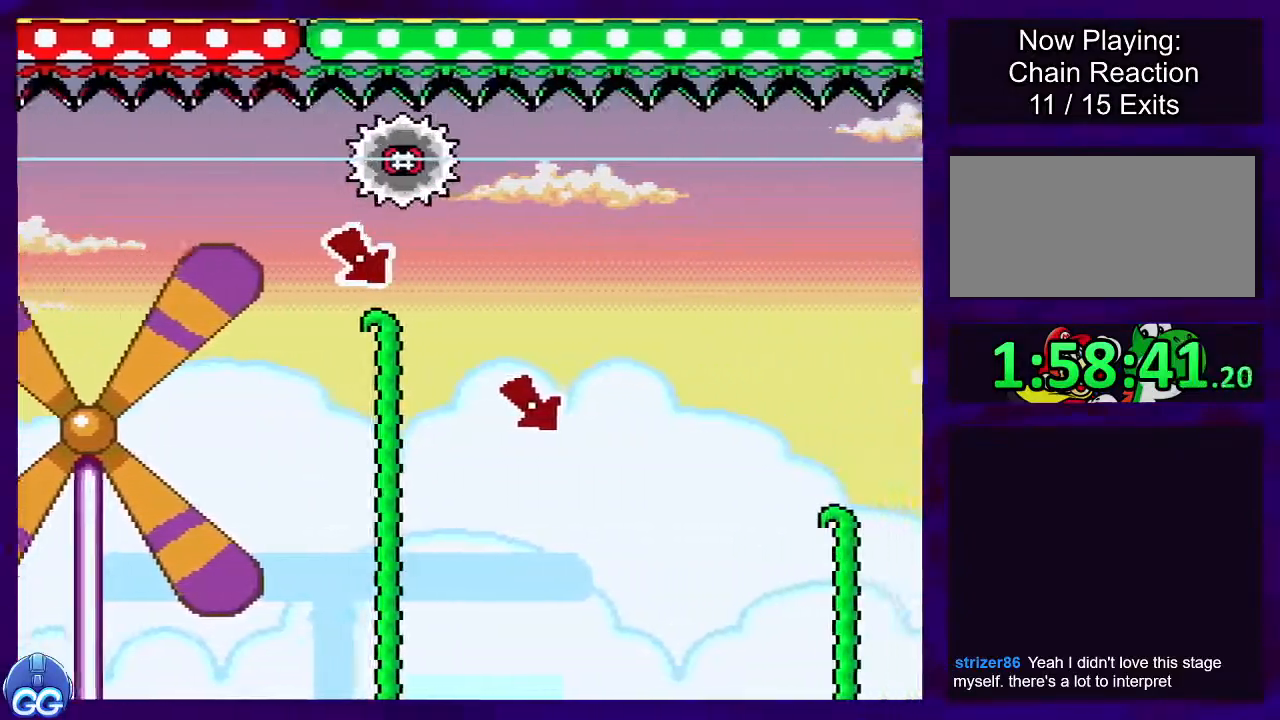
{"buttons": ["B", "X", "DPAD_RIGHT"], "events": []}
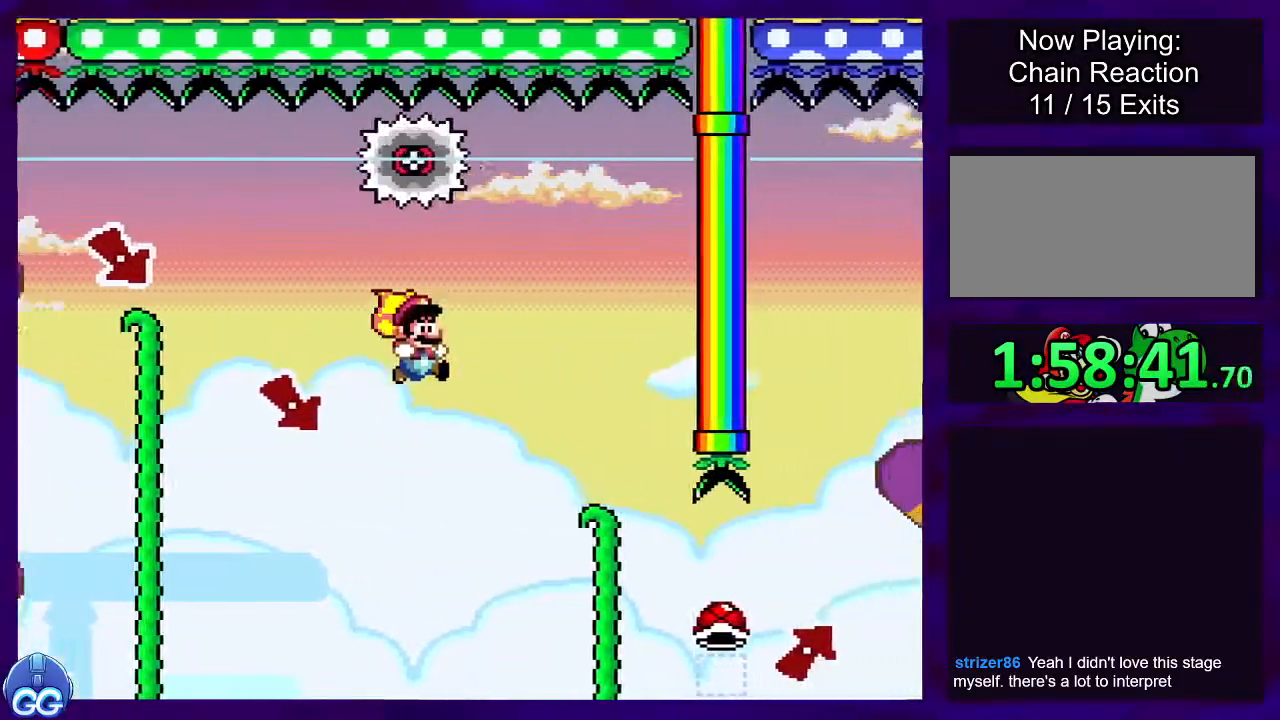
{"buttons": ["B", "X", "DPAD_RIGHT"], "events": [[134, "DPAD_RIGHT", "up"], [250, "DPAD_LEFT", "down"], [434, "DPAD_LEFT", "up"], [450, "DPAD_UP", "down"], [467, "DPAD_RIGHT", "down"], [467, "DPAD_UP", "up"]]}
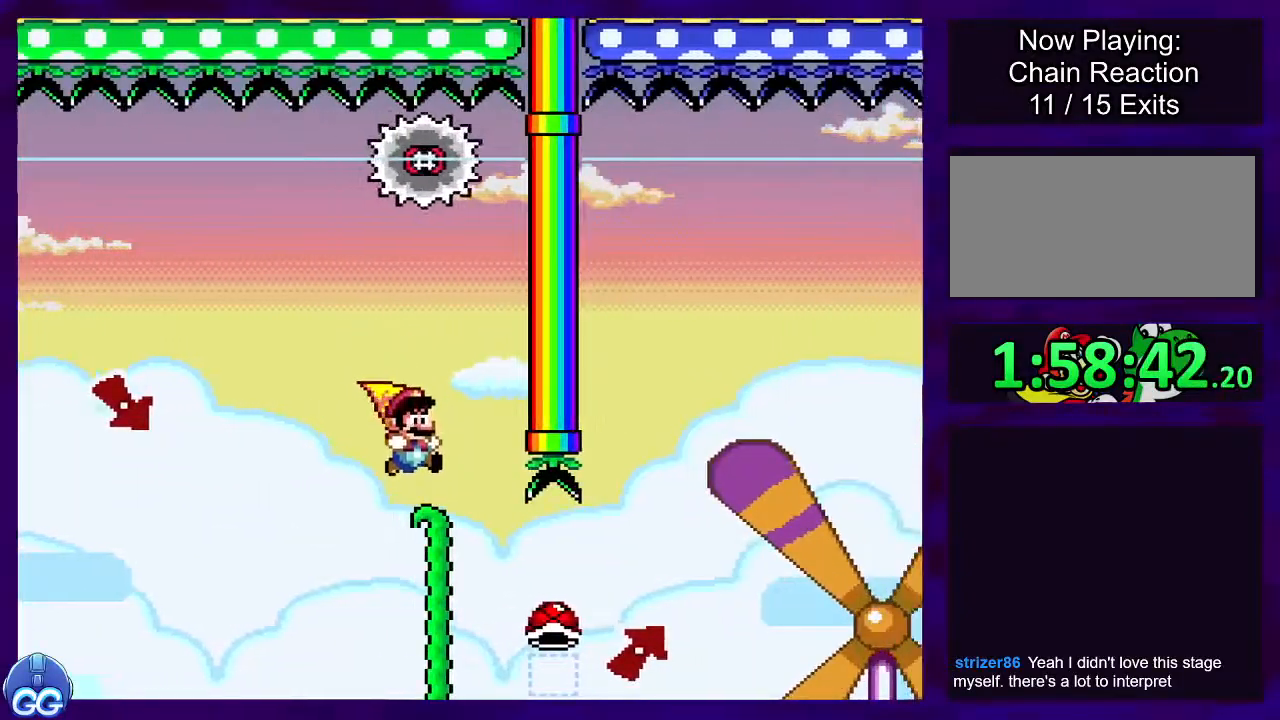
{"buttons": ["B", "X"], "events": [[100, "DPAD_RIGHT", "up"]]}
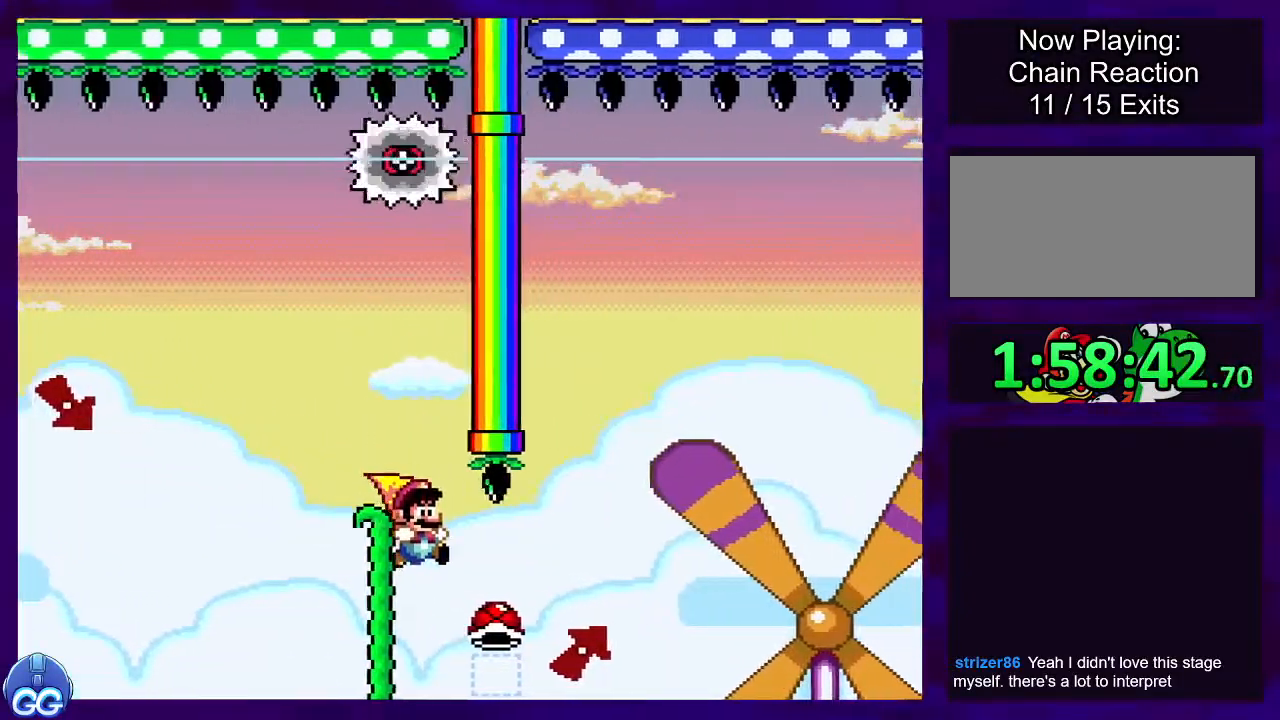
{"buttons": ["B", "X", "DPAD_RIGHT"], "events": [[117, "DPAD_RIGHT", "down"]]}
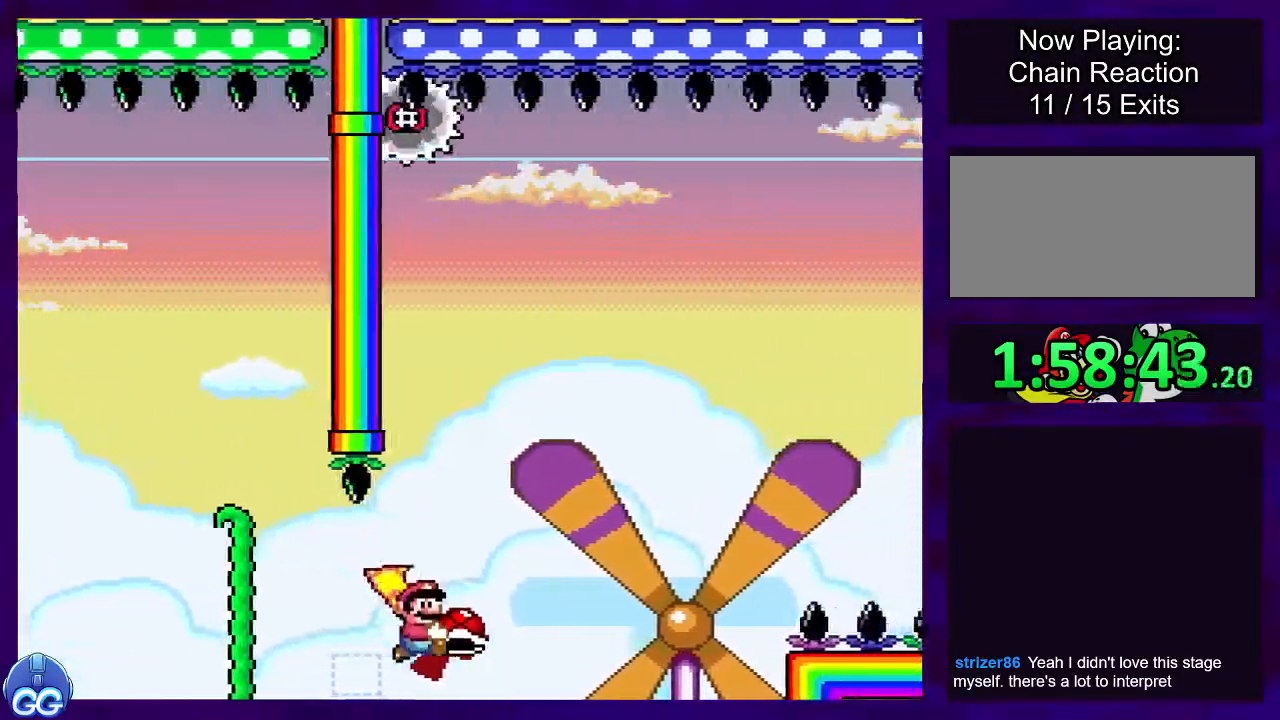
{"buttons": ["B", "X", "DPAD_RIGHT"], "events": [[66, "DPAD_RIGHT", "up"], [66, "DPAD_UP", "down"], [83, "DPAD_LEFT", "down"], [200, "DPAD_LEFT", "up"], [216, "DPAD_RIGHT", "down"], [216, "DPAD_UP", "up"]]}
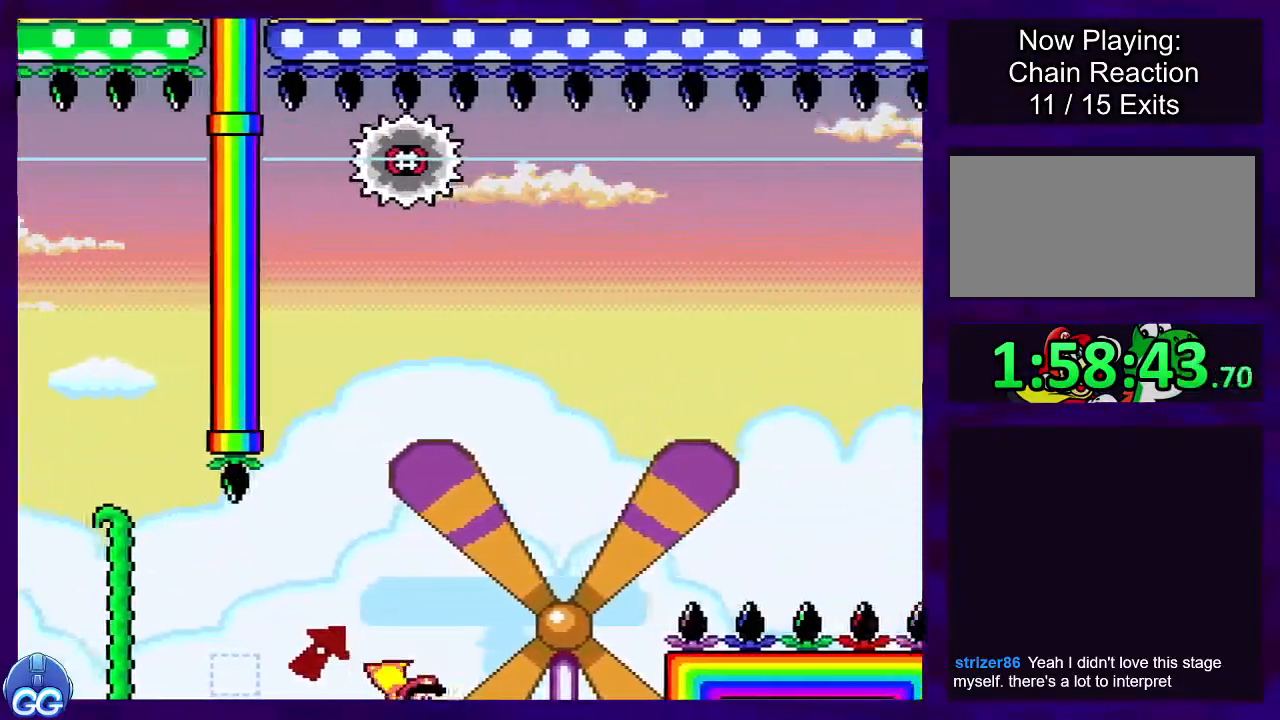
{"buttons": ["B", "X", "DPAD_RIGHT"], "events": []}
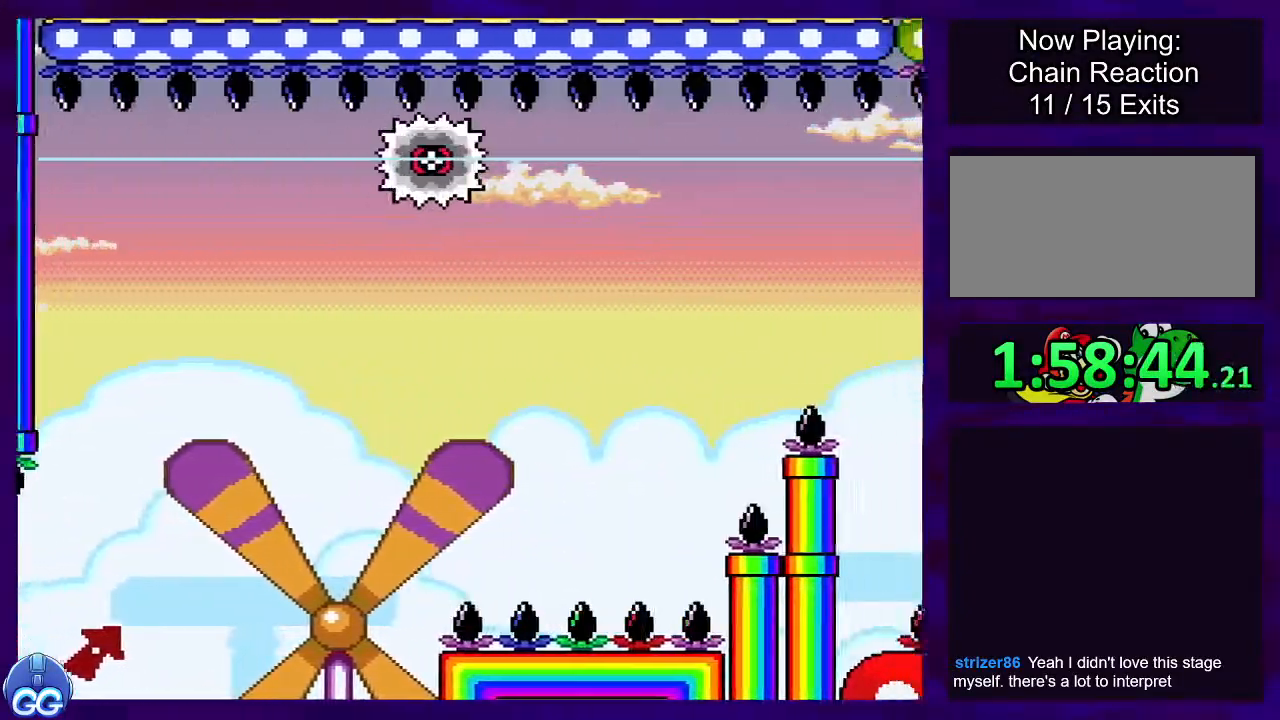
{"buttons": ["B", "X", "DPAD_RIGHT"], "events": []}
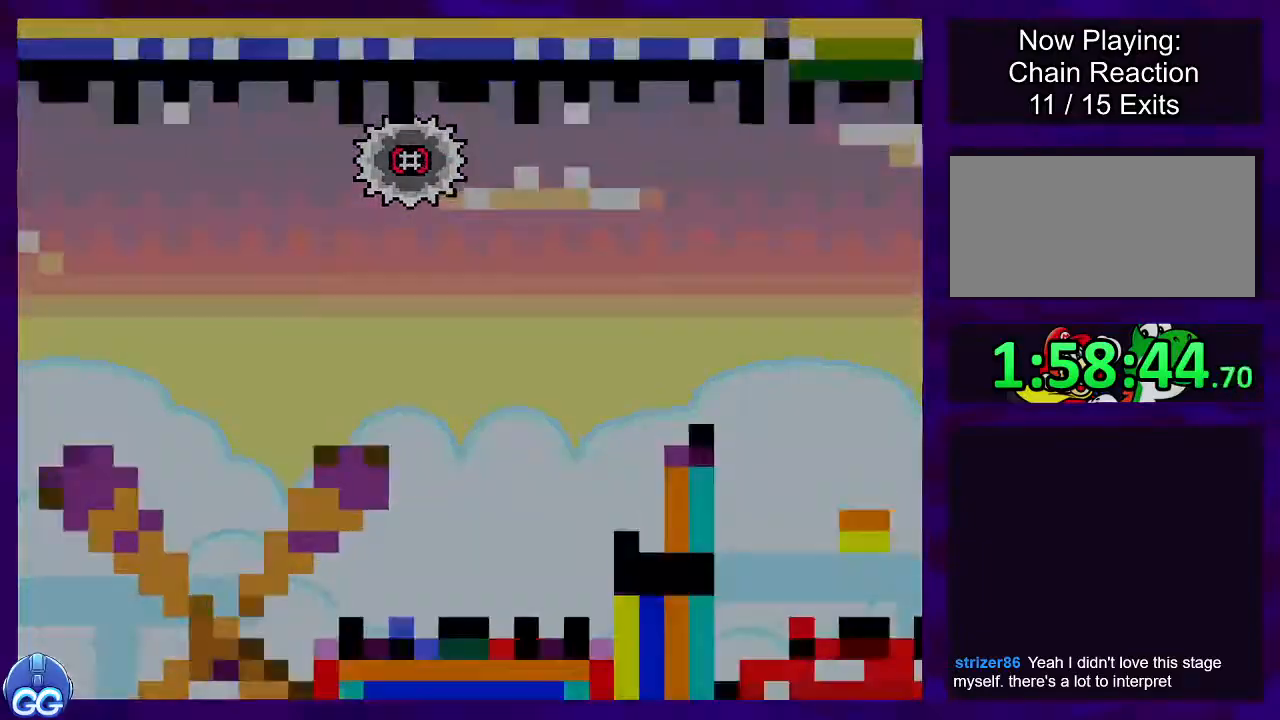
{"buttons": ["X"], "events": [[150, "B", "up"], [167, "DPAD_RIGHT", "up"]]}
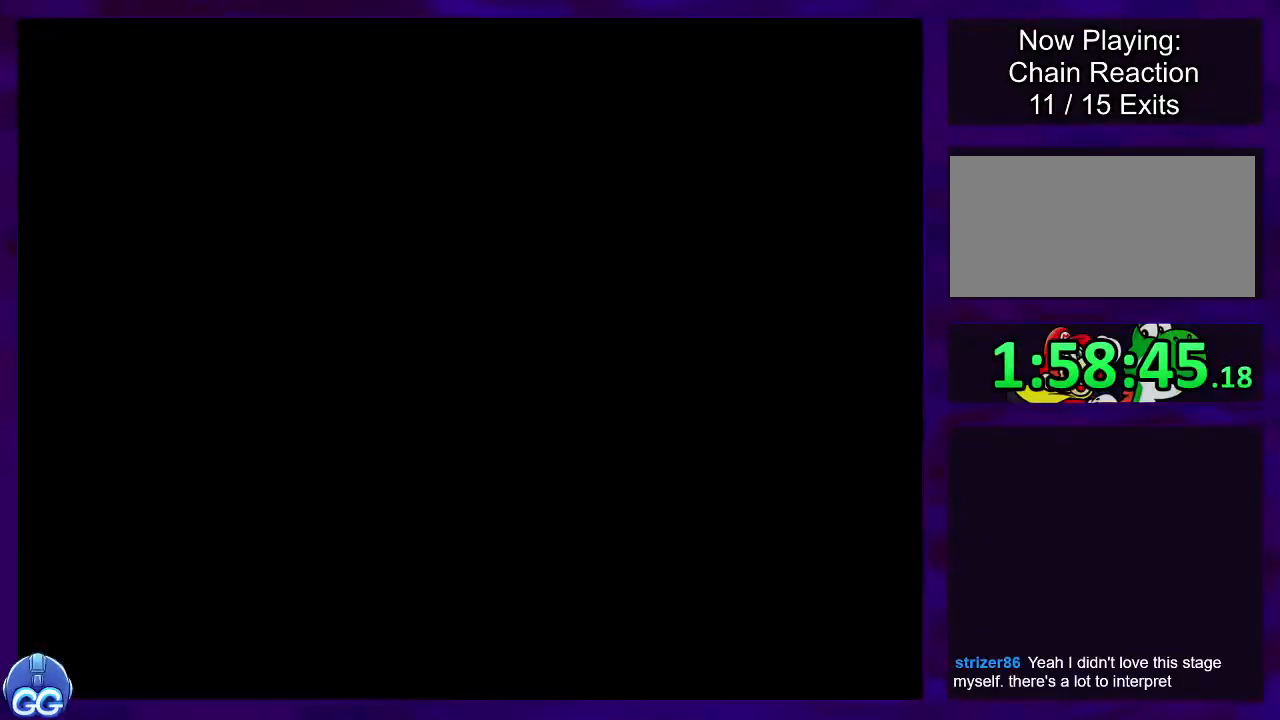
{"buttons": ["X"], "events": []}
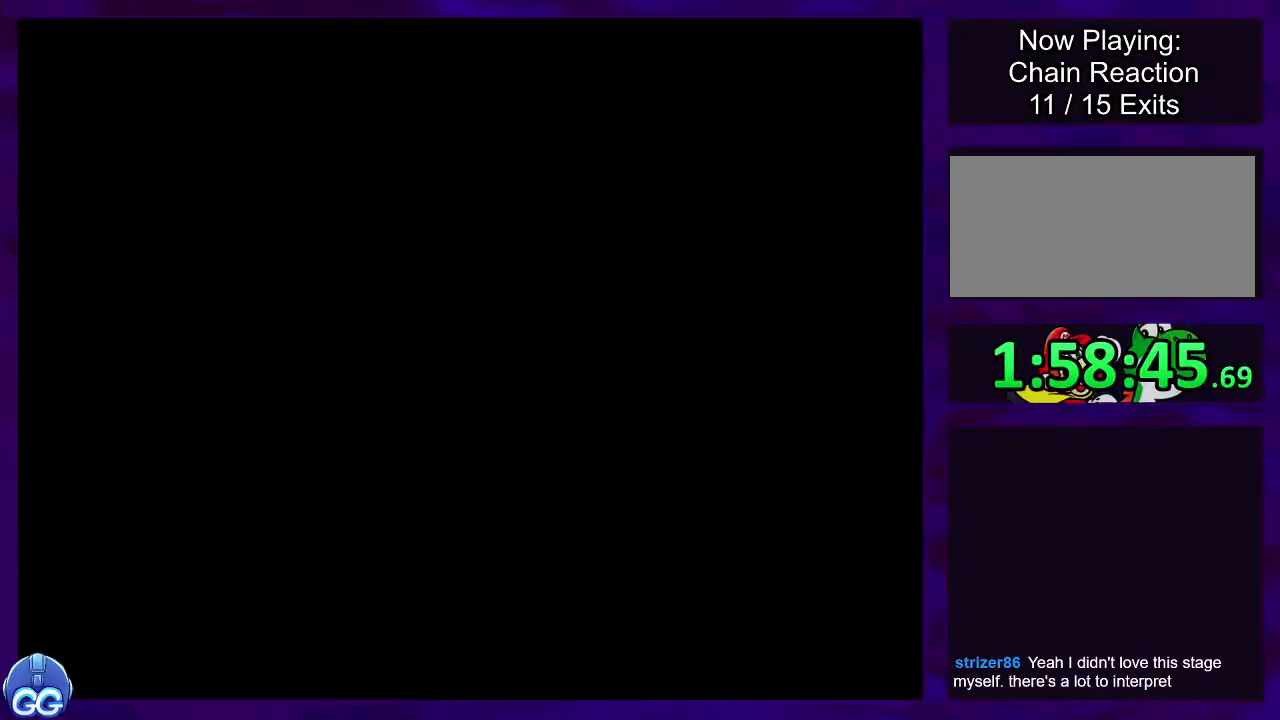
{"buttons": ["X"], "events": []}
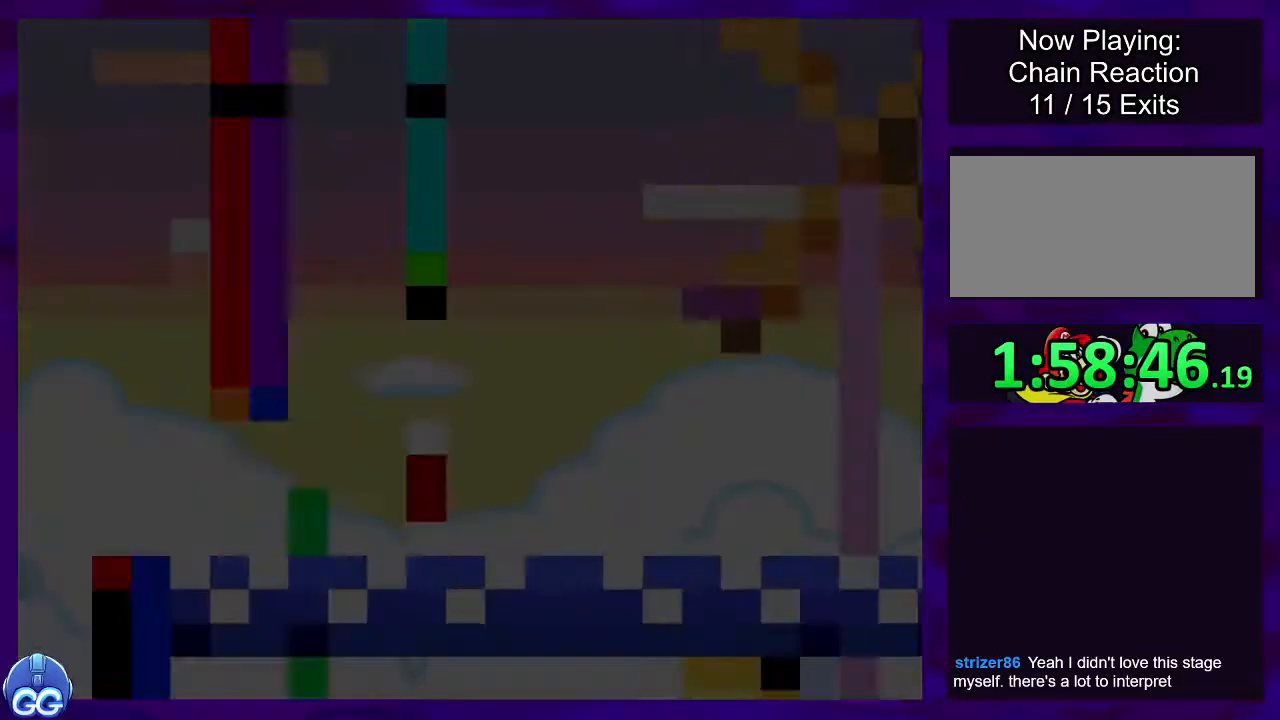
{"buttons": ["X"], "events": []}
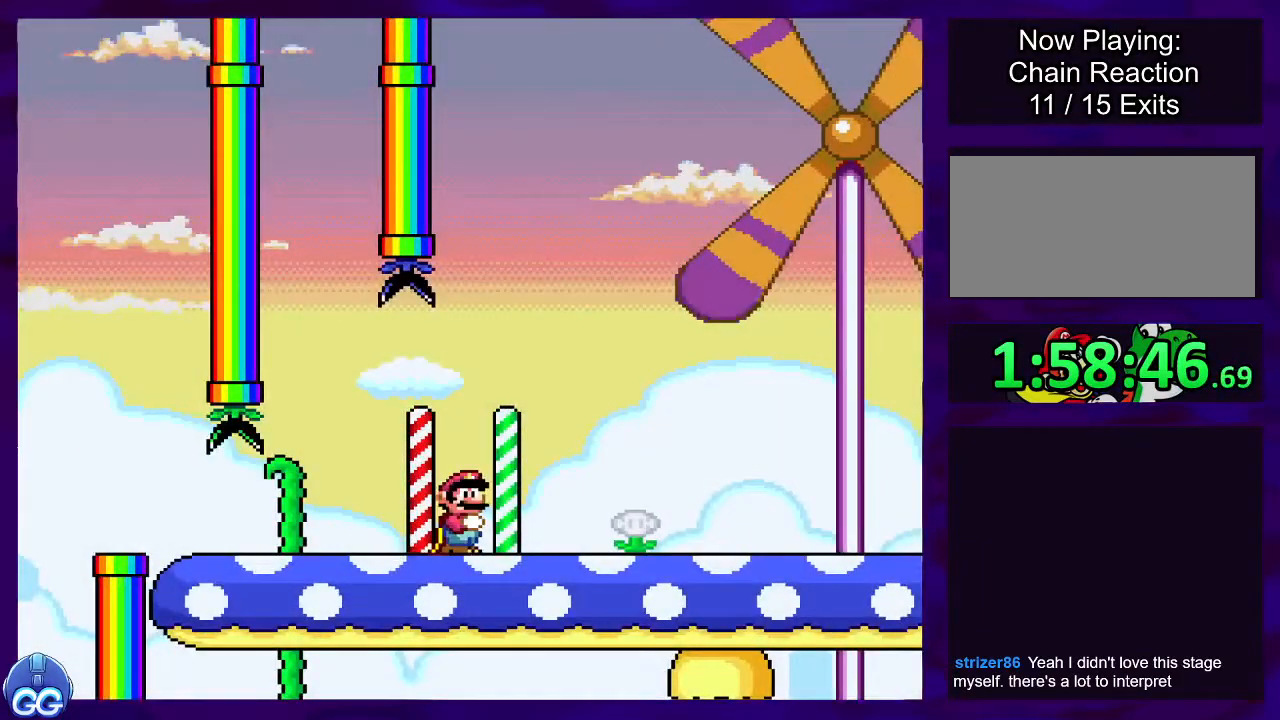
{"buttons": ["X"], "events": []}
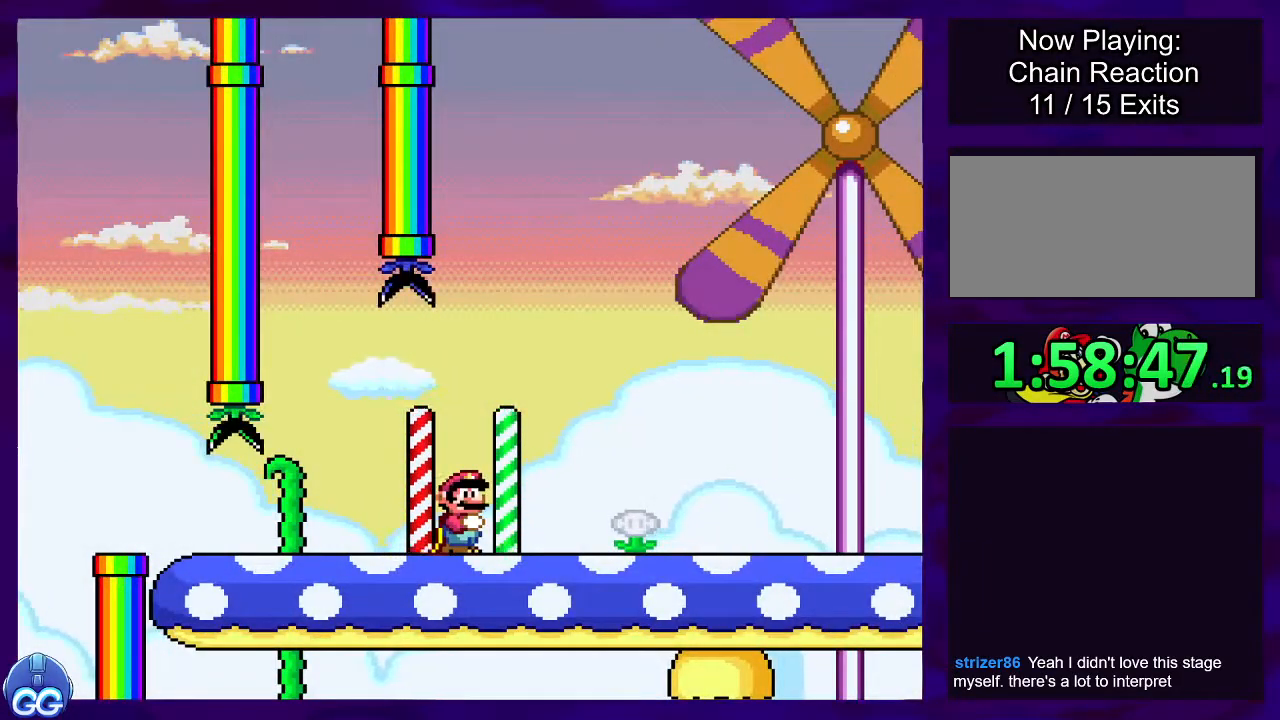
{"buttons": ["X", "DPAD_RIGHT"], "events": [[83, "DPAD_RIGHT", "down"]]}
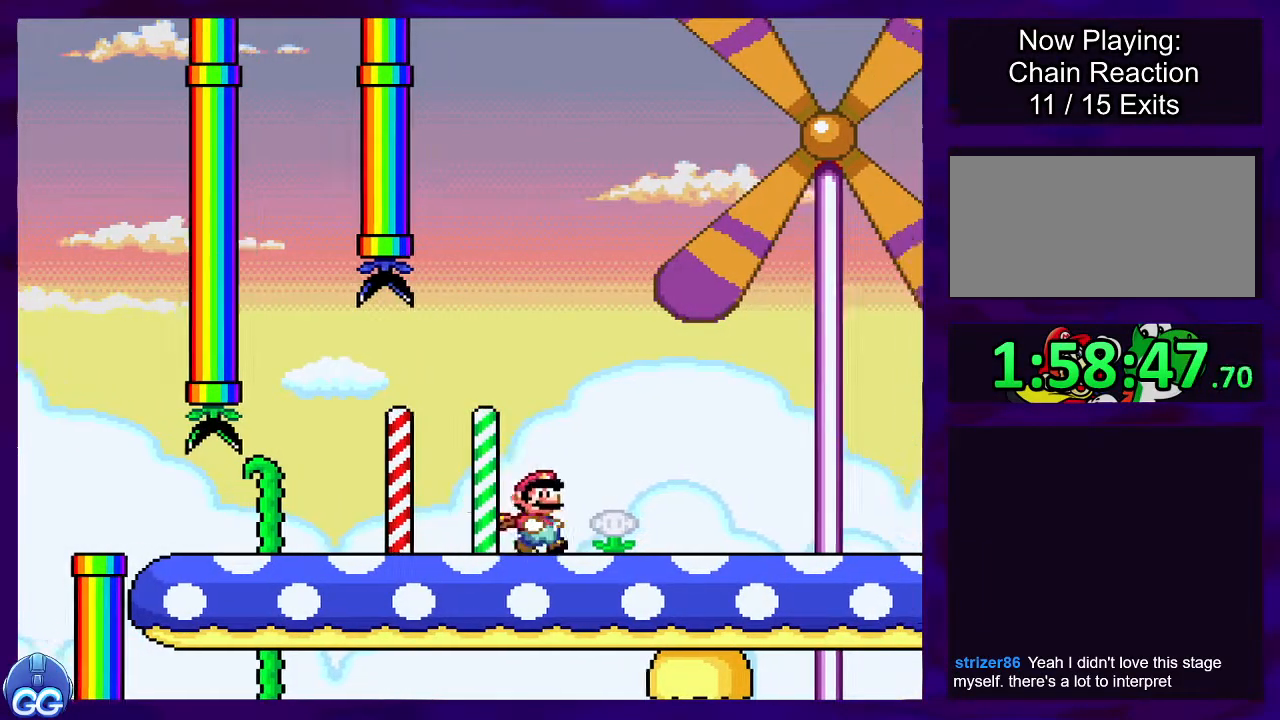
{"buttons": ["X", "DPAD_RIGHT"], "events": []}